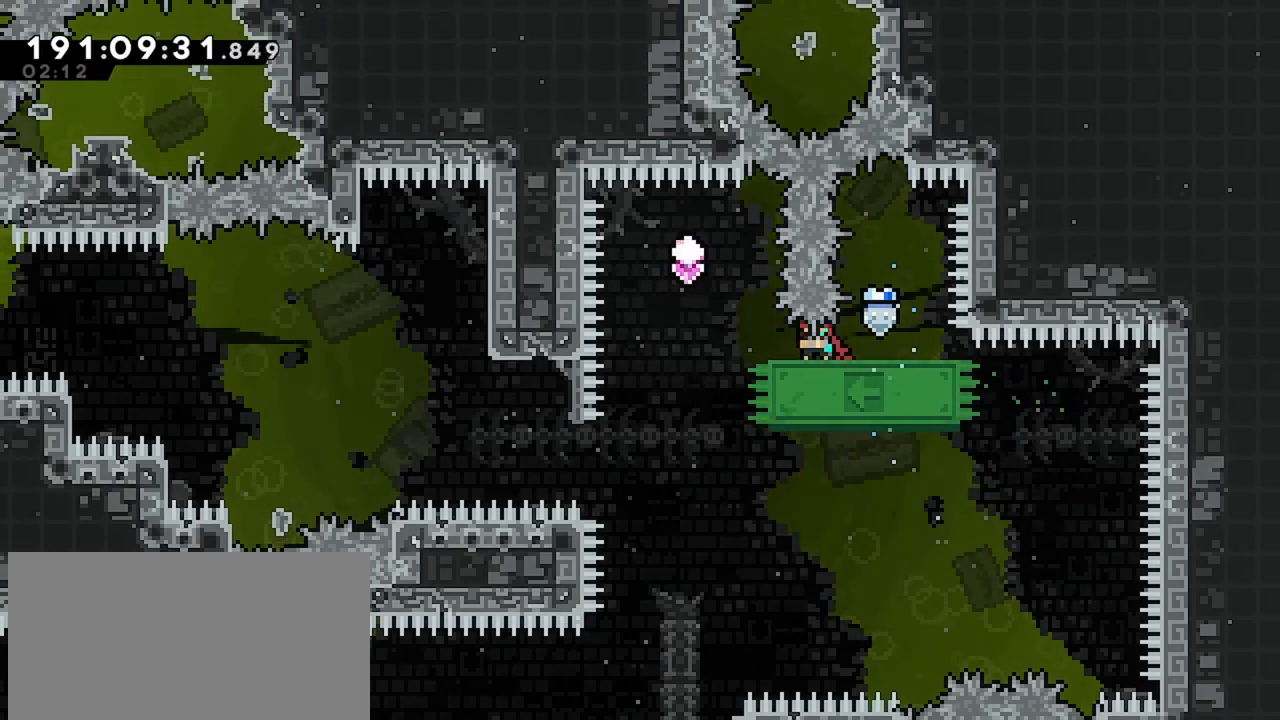
Gameplay with keyboard; each line is a JSON object with the keys held at the frame after it. "events" lists presses ("down") and releases ("up") of "dash", "demo", "down", "grab", "jump", "jump2", "left", "menu", "right" and "up" between this image and that frame as [ms after this image, input, new state], when the widget could be followed in between. No other keys are recorded. Mouse input is not recorded. Key names are as the overlay labels them; some are game actions (e.g. jump) rather than physical keys.
{"keys": ["jump"], "events": [[284, "down", "up"], [384, "jump", "down"]]}
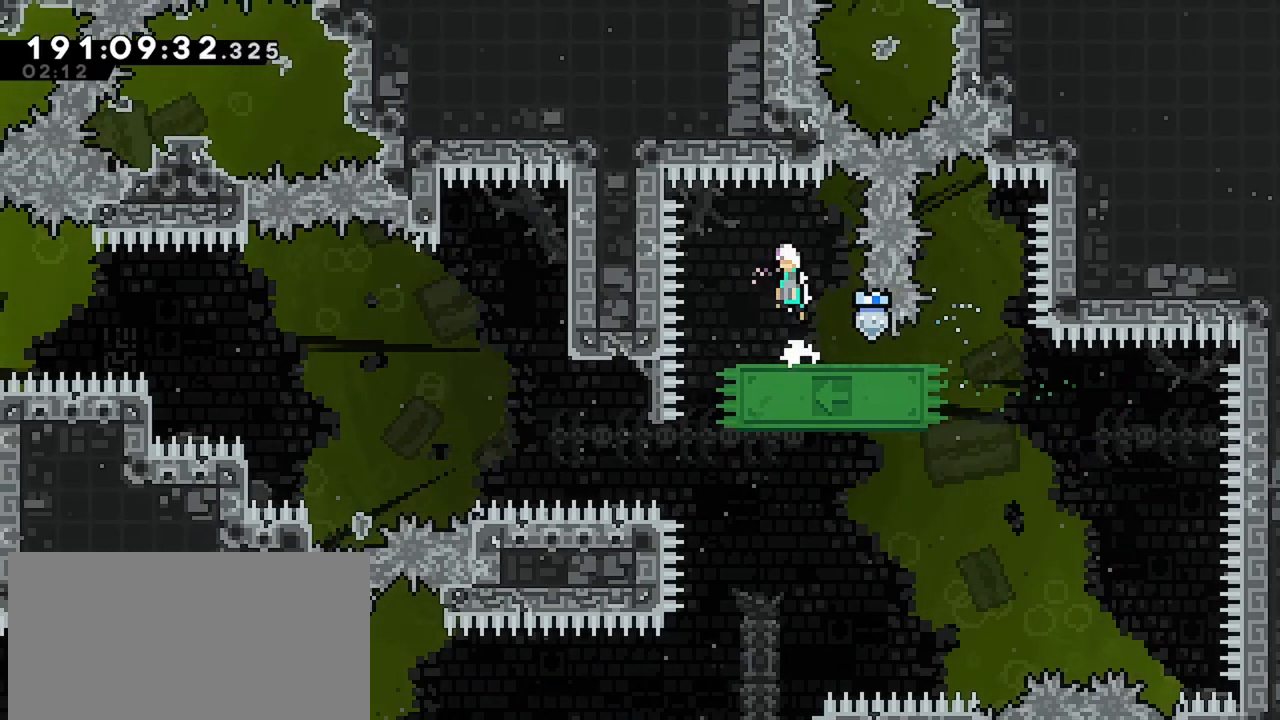
{"keys": [], "events": [[17, "left", "down"], [117, "jump", "up"], [117, "left", "up"]]}
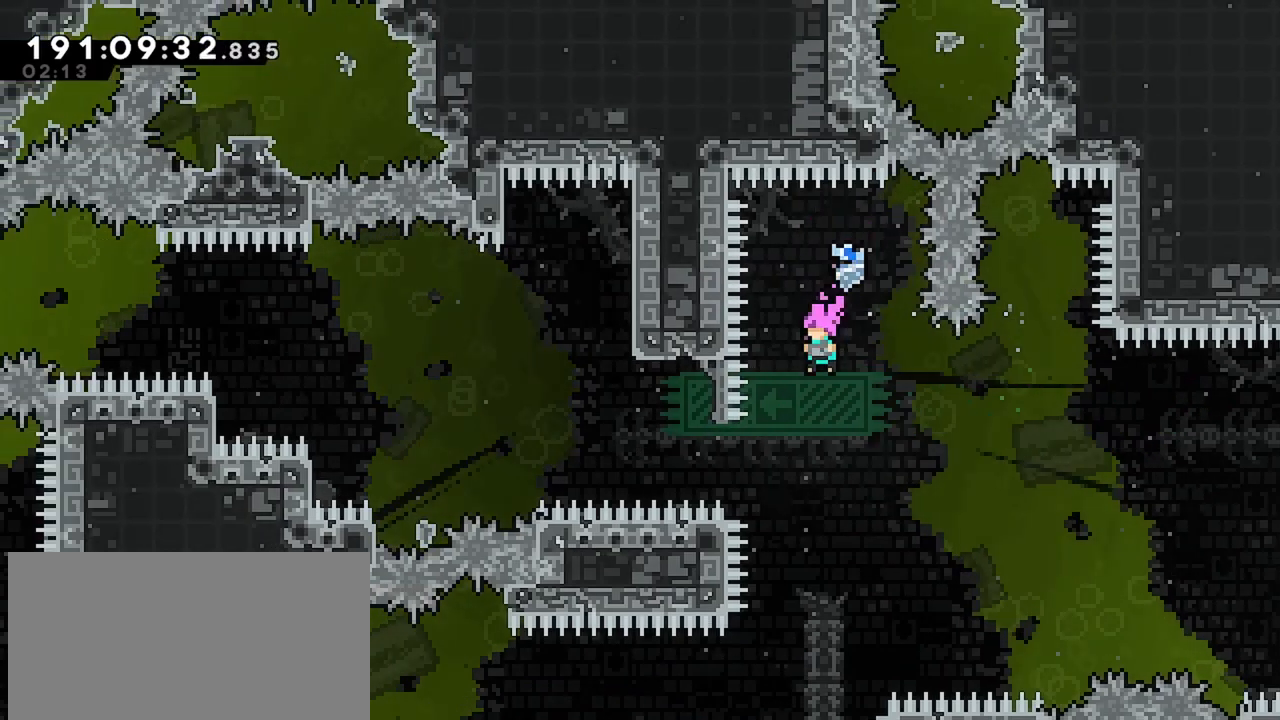
{"keys": ["up"], "events": [[84, "left", "down"], [134, "demo", "down"], [417, "demo", "up"], [467, "left", "up"], [467, "up", "down"]]}
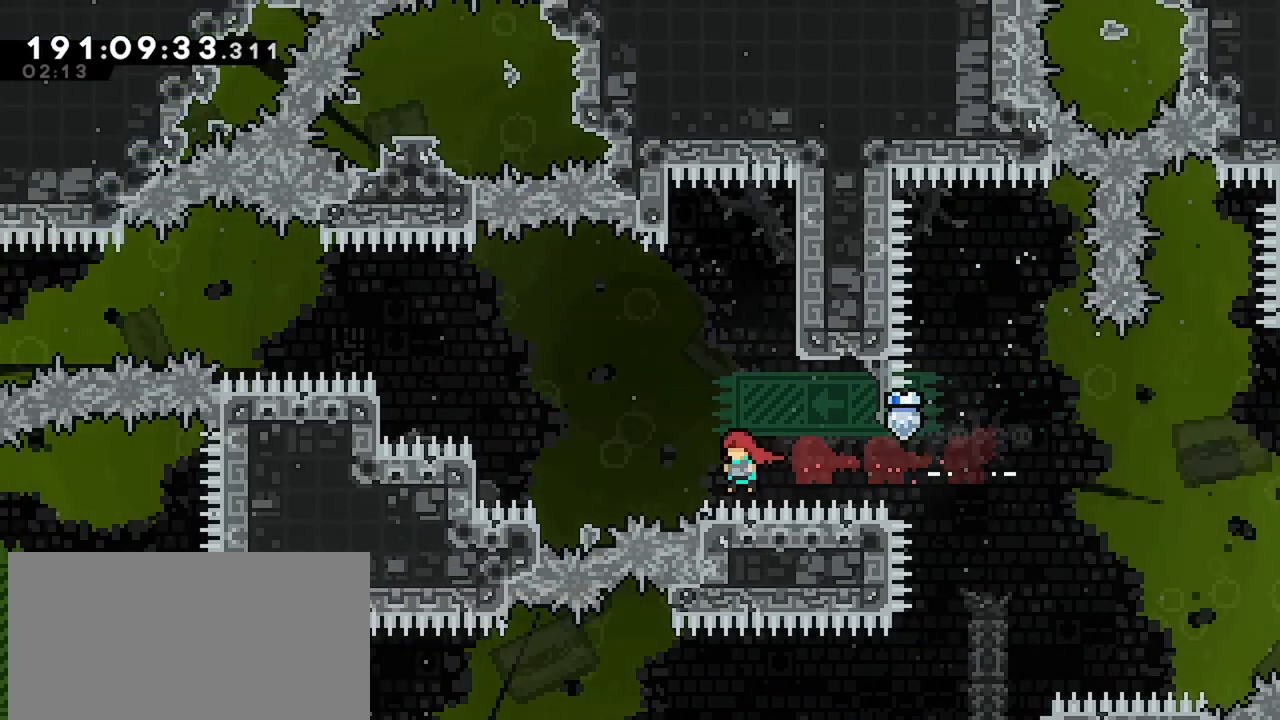
{"keys": ["dash"], "events": [[17, "dash", "down"], [200, "up", "up"]]}
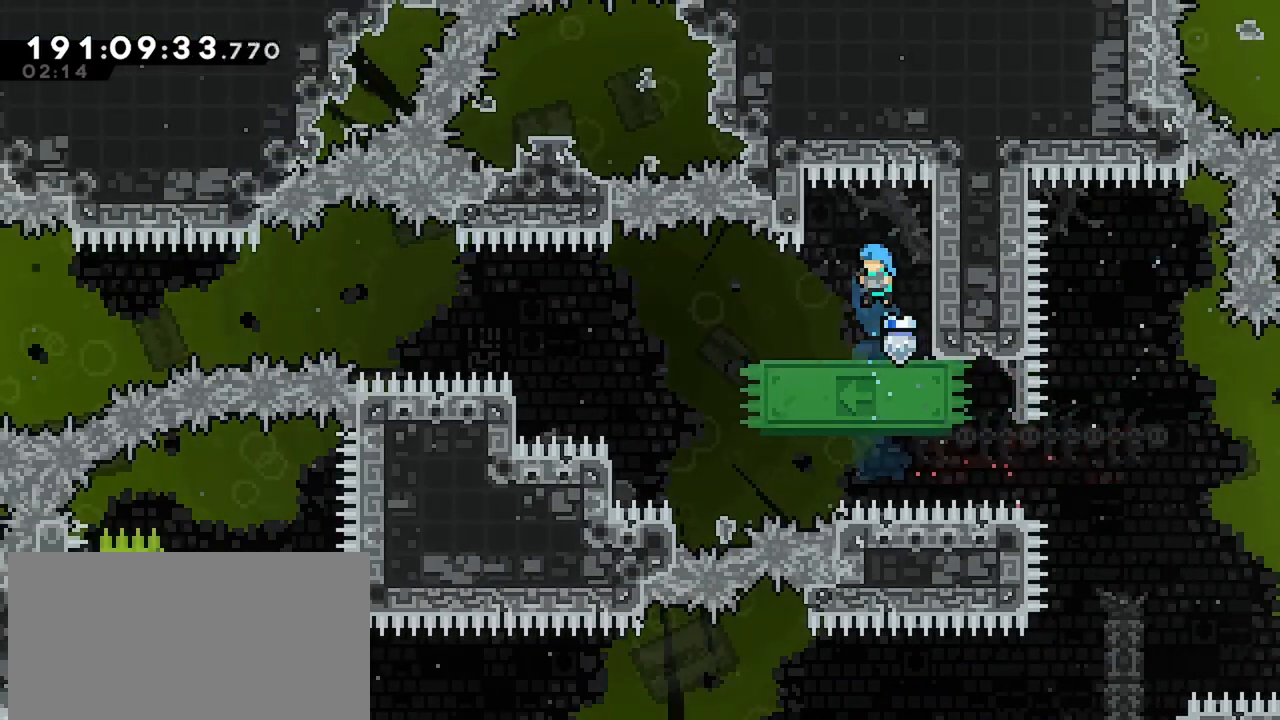
{"keys": ["down"], "events": [[17, "dash", "up"], [67, "left", "down"], [167, "left", "up"], [500, "down", "down"]]}
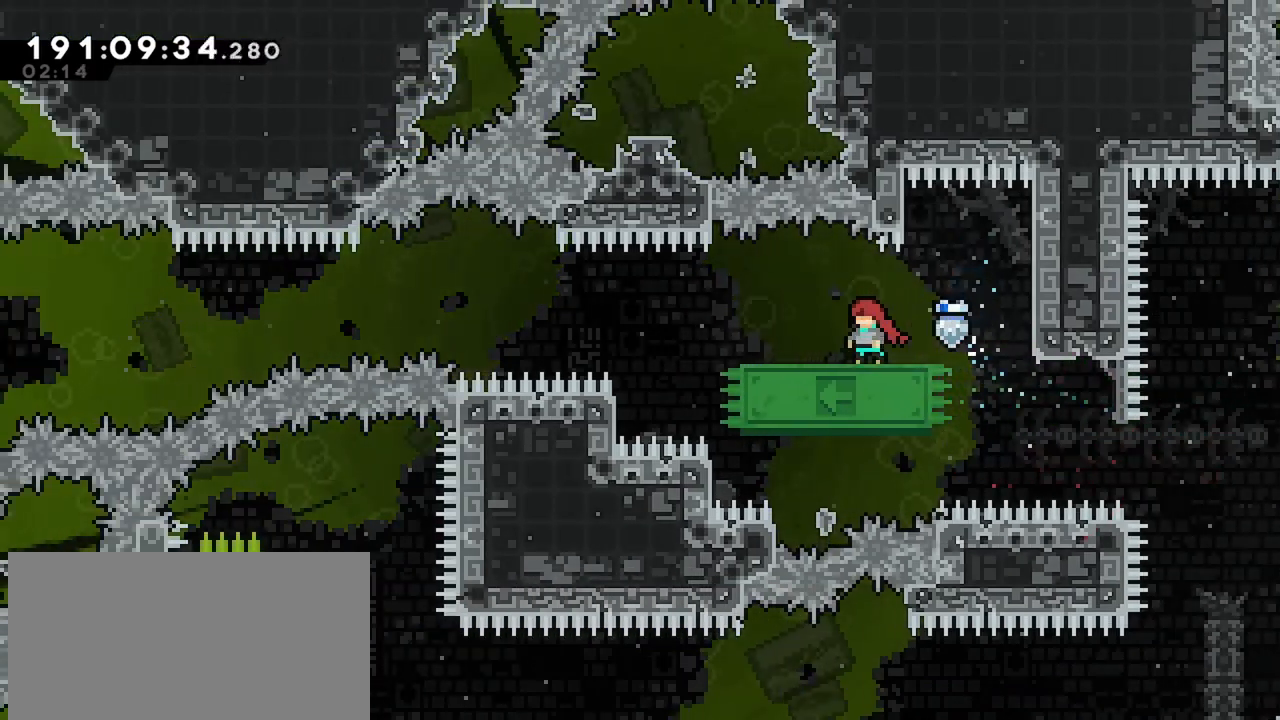
{"keys": ["jump", "left"], "events": [[34, "left", "down"], [84, "dash", "down"], [217, "down", "up"], [267, "jump", "down"], [317, "dash", "up"]]}
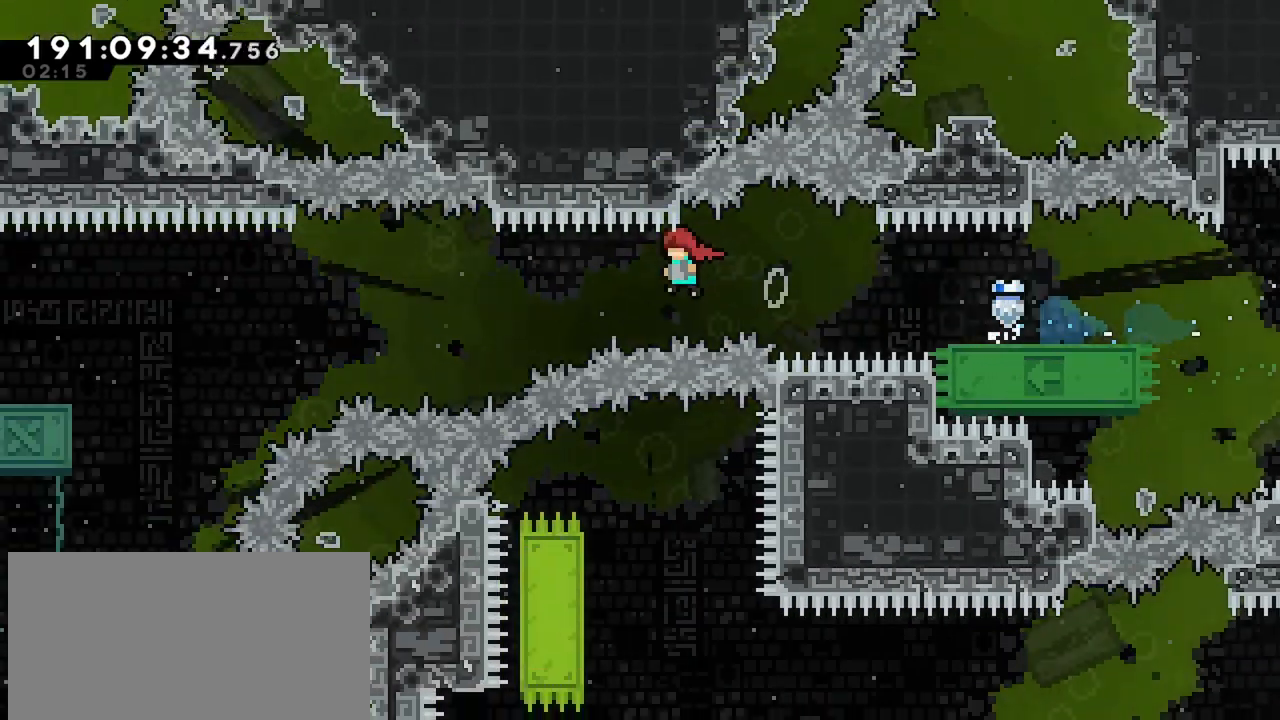
{"keys": ["jump", "left"], "events": []}
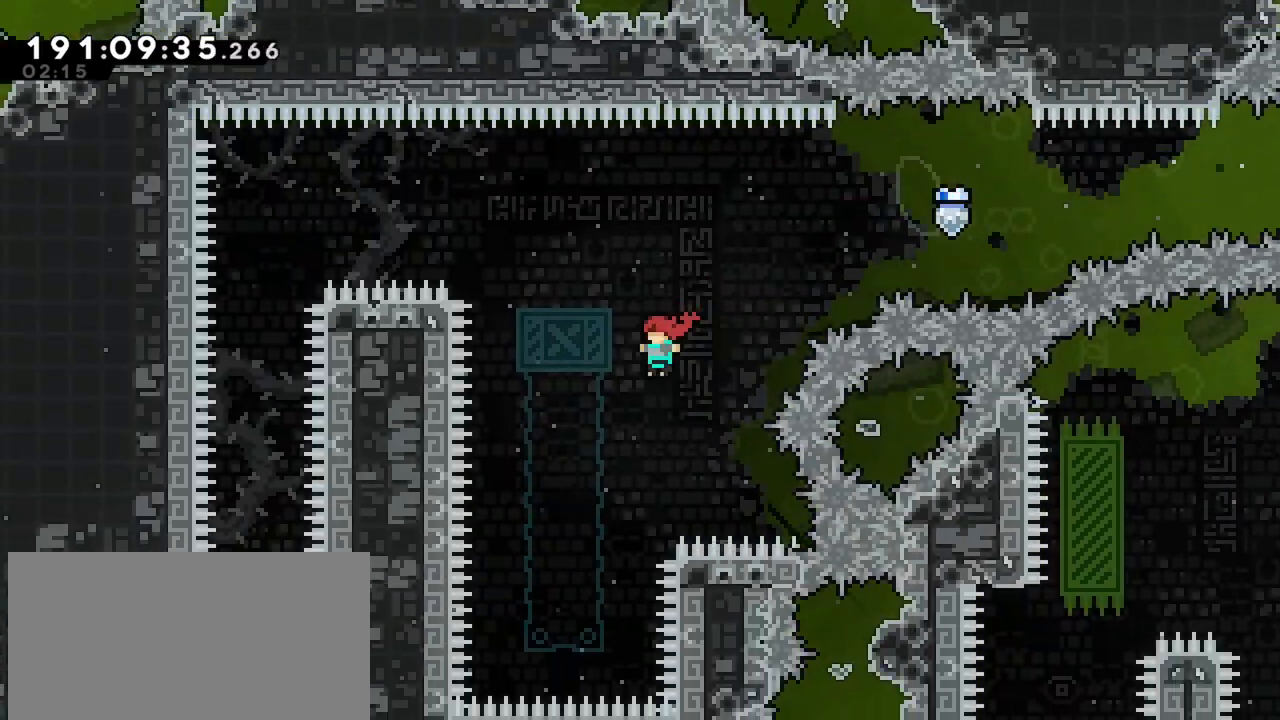
{"keys": ["dash", "up"], "events": [[17, "left", "up"], [67, "jump", "up"], [117, "up", "down"], [217, "dash", "down"]]}
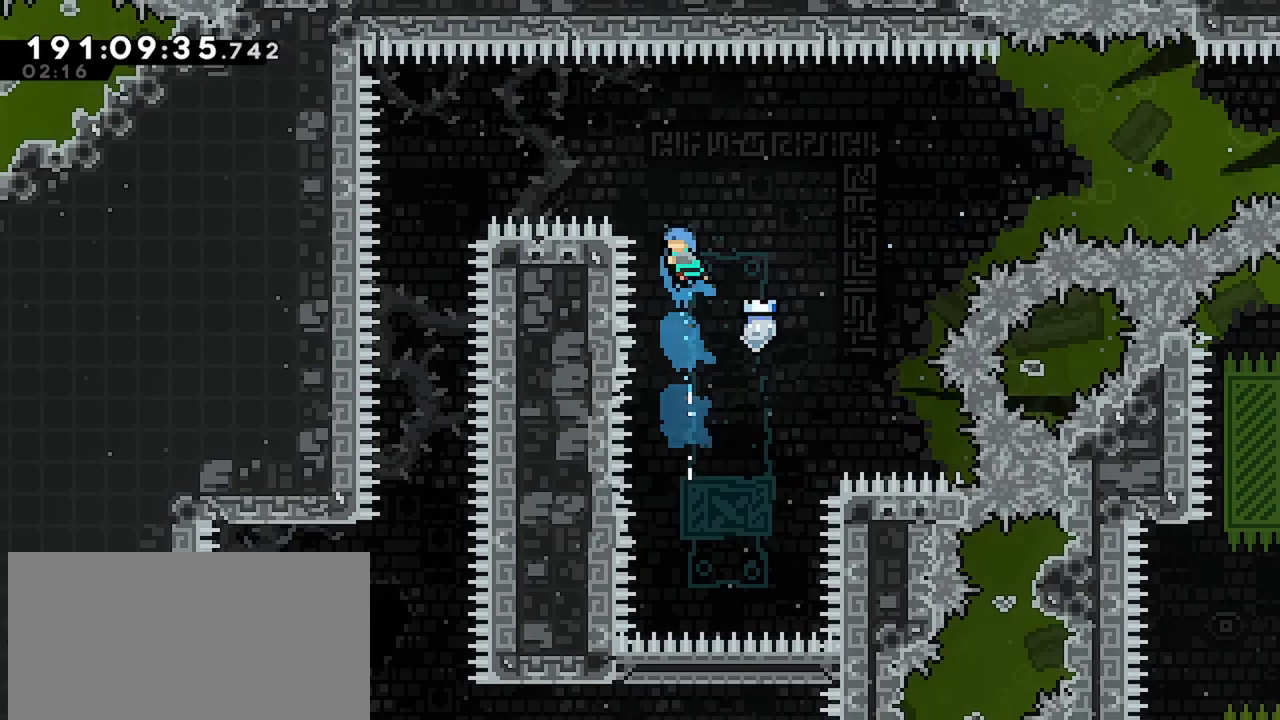
{"keys": [], "events": [[34, "up", "up"], [134, "right", "down"], [184, "right", "up"], [234, "dash", "up"]]}
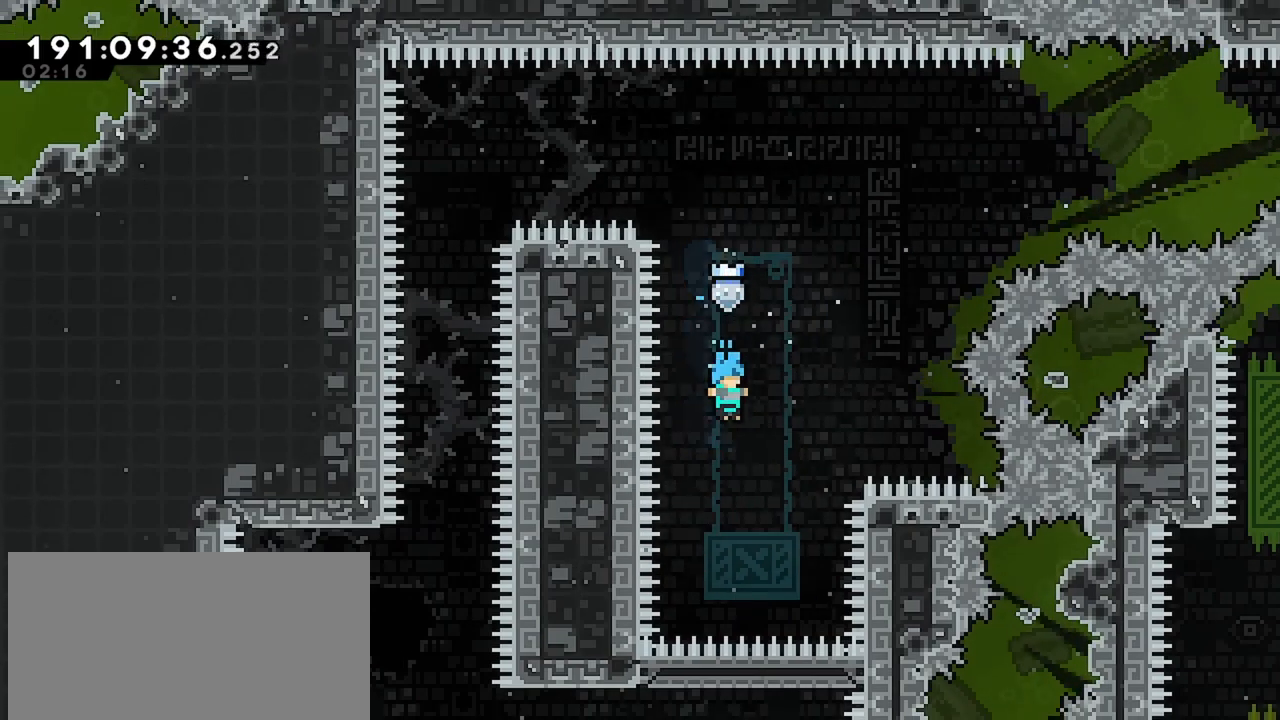
{"keys": ["down"], "events": [[150, "down", "down"], [234, "dash", "down"], [434, "dash", "up"]]}
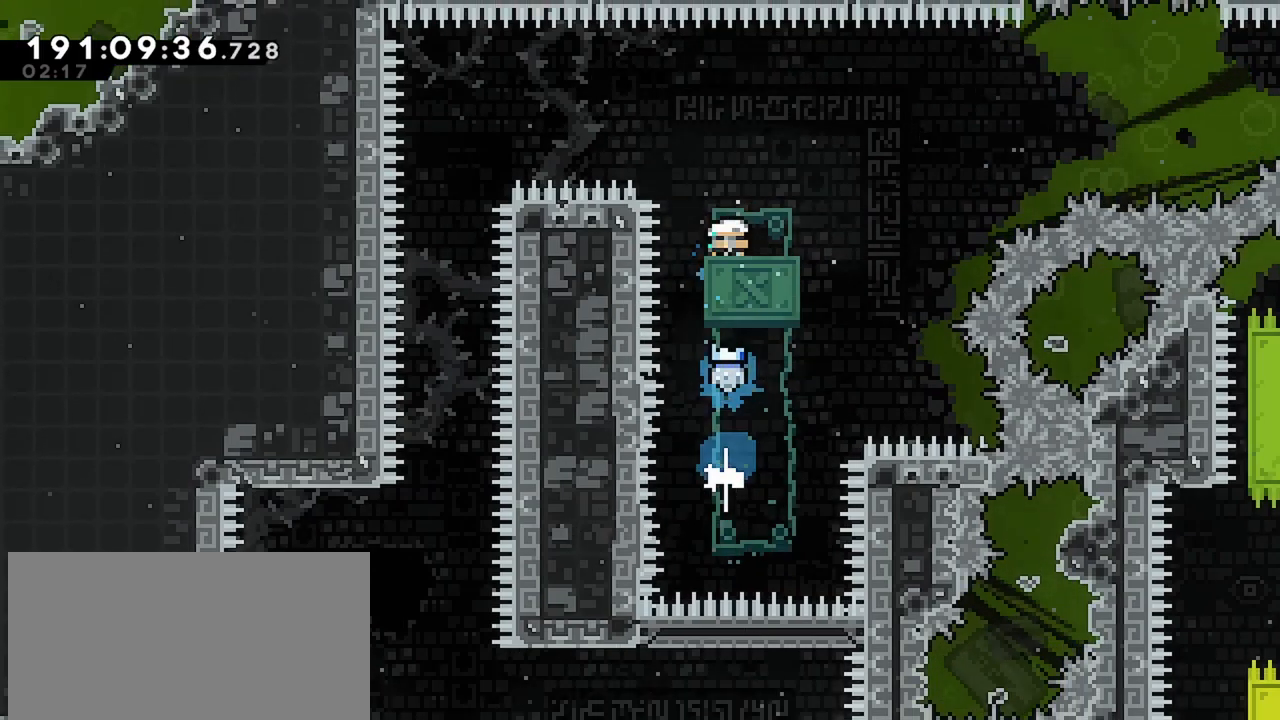
{"keys": ["jump", "left"], "events": [[34, "down", "up"], [250, "left", "down"], [300, "jump", "down"]]}
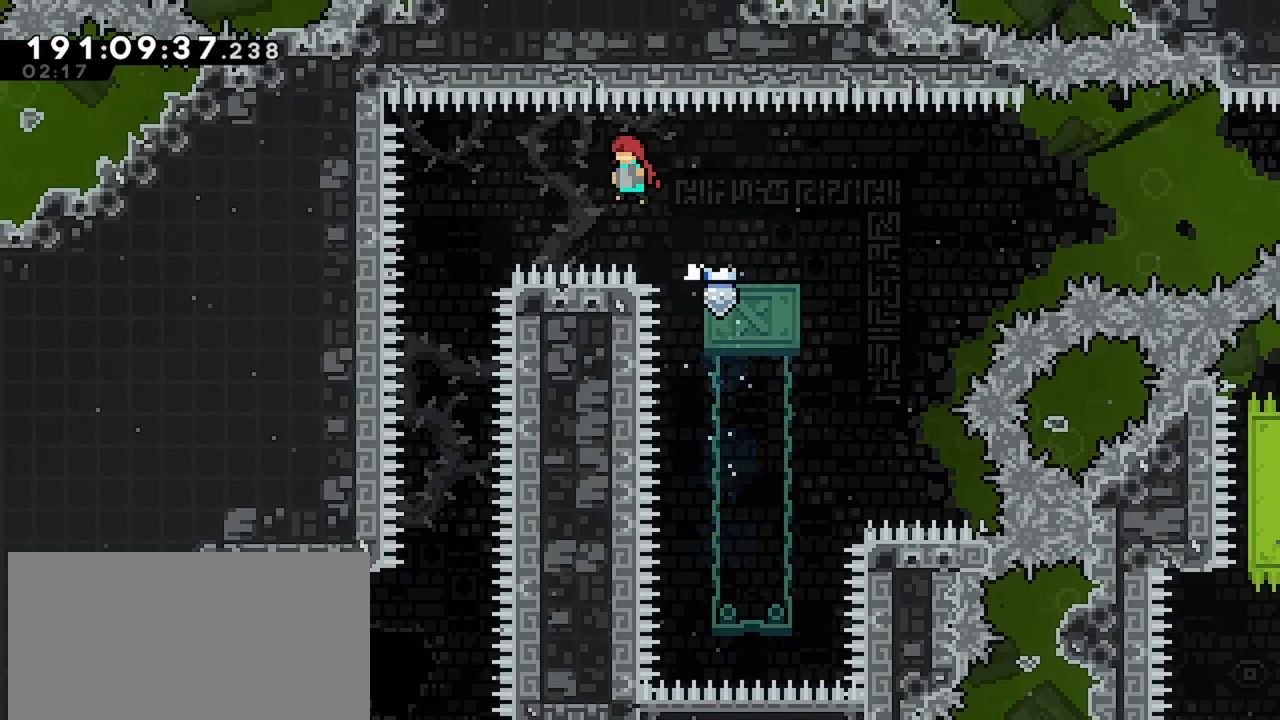
{"keys": [], "events": [[417, "jump", "up"], [417, "left", "up"]]}
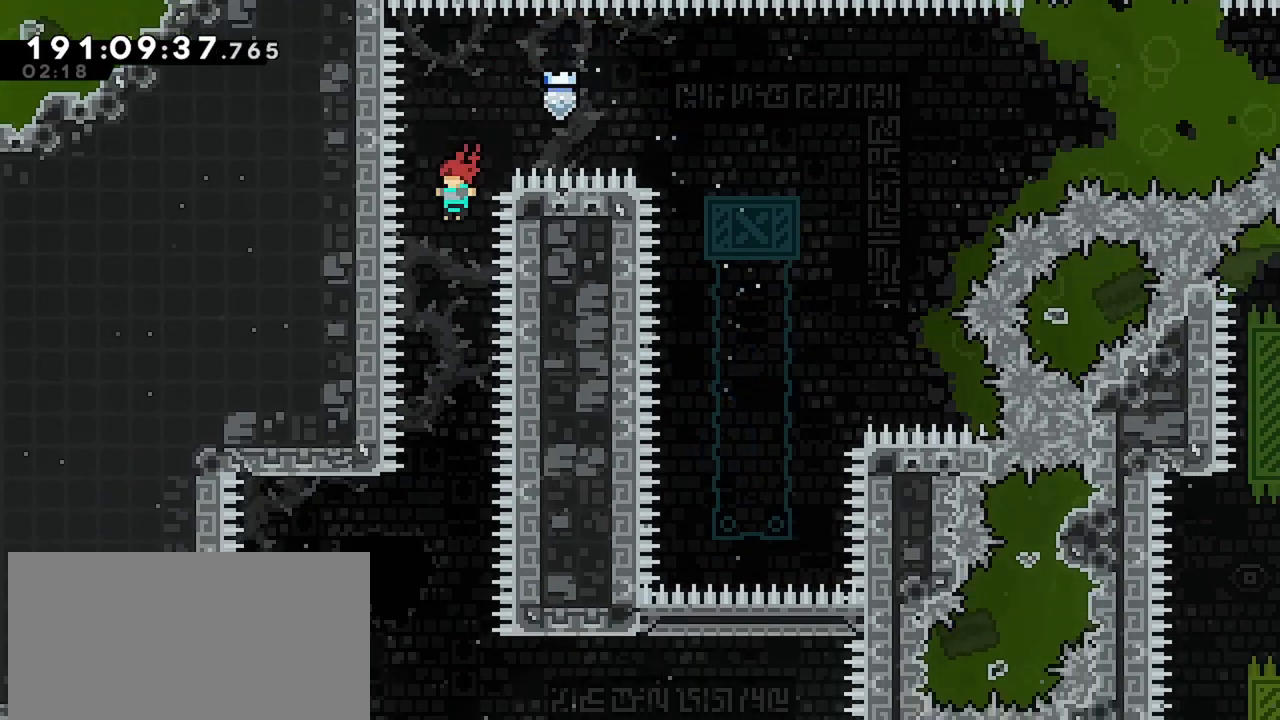
{"keys": ["left"], "events": [[334, "left", "down"]]}
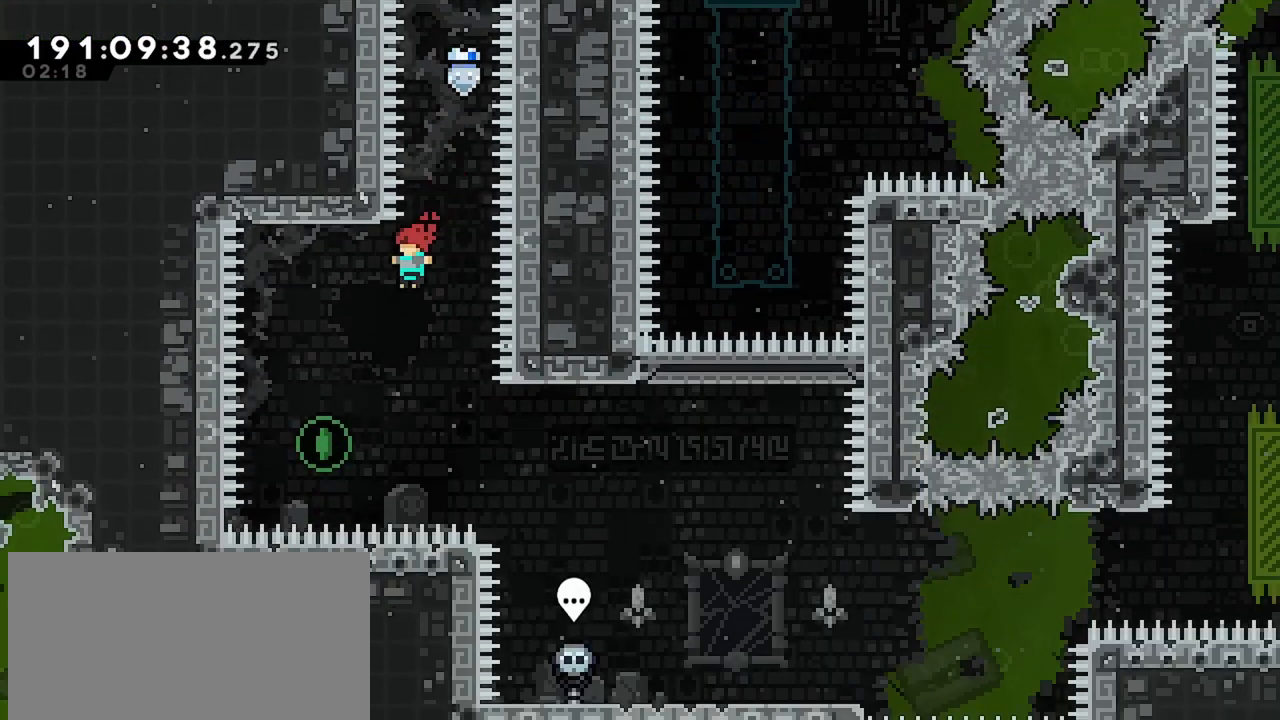
{"keys": ["right"], "events": [[217, "left", "up"], [250, "right", "down"], [300, "dash", "down"], [450, "dash", "up"]]}
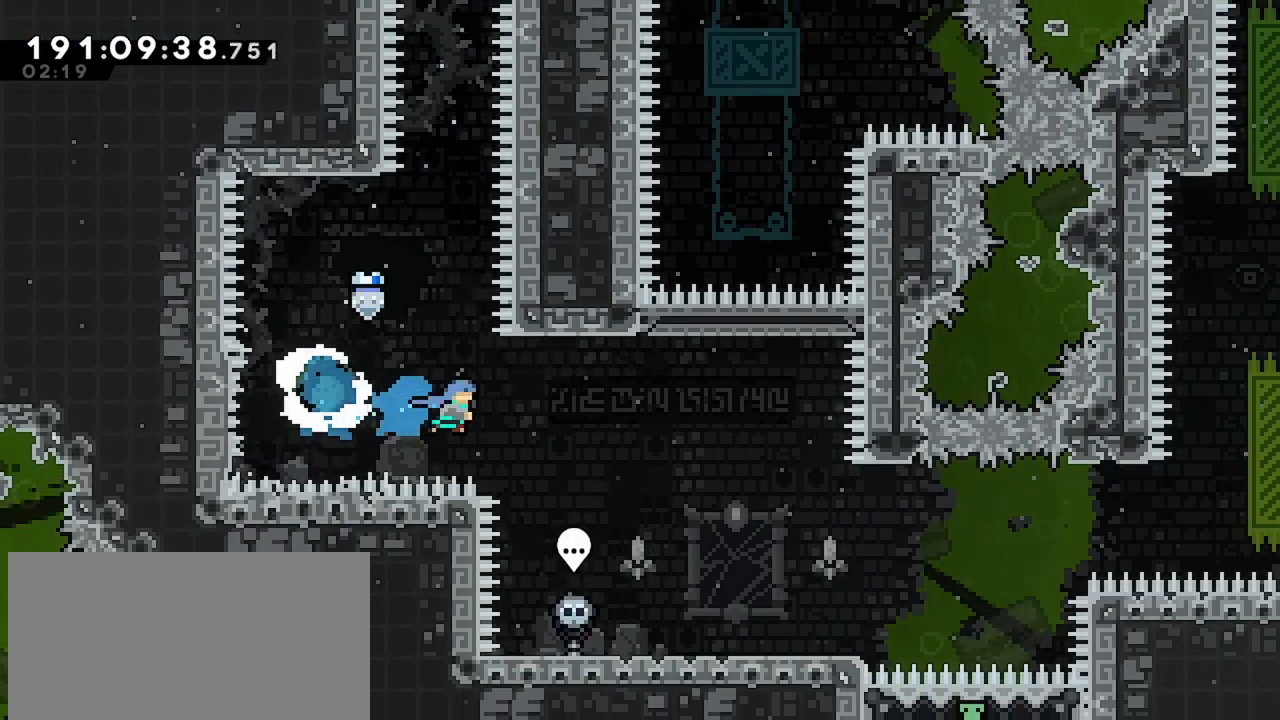
{"keys": ["right"], "events": []}
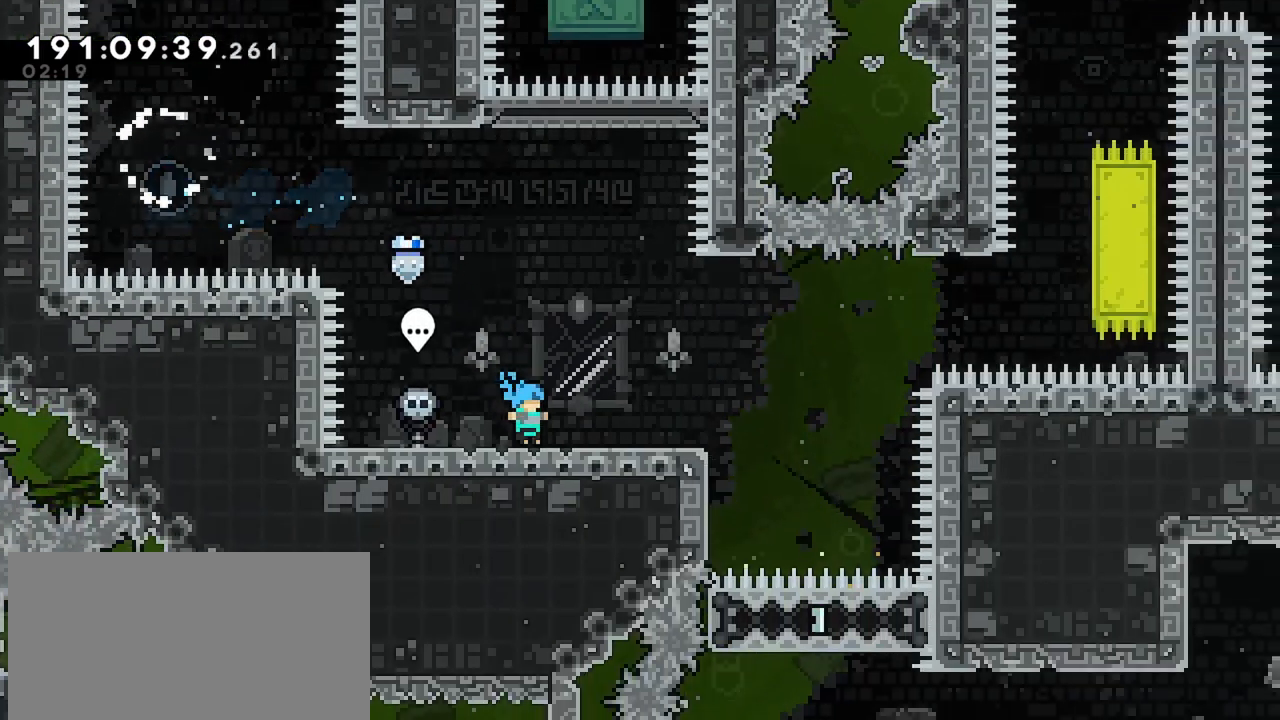
{"keys": ["right"], "events": [[250, "jump", "down"], [284, "jump", "up"]]}
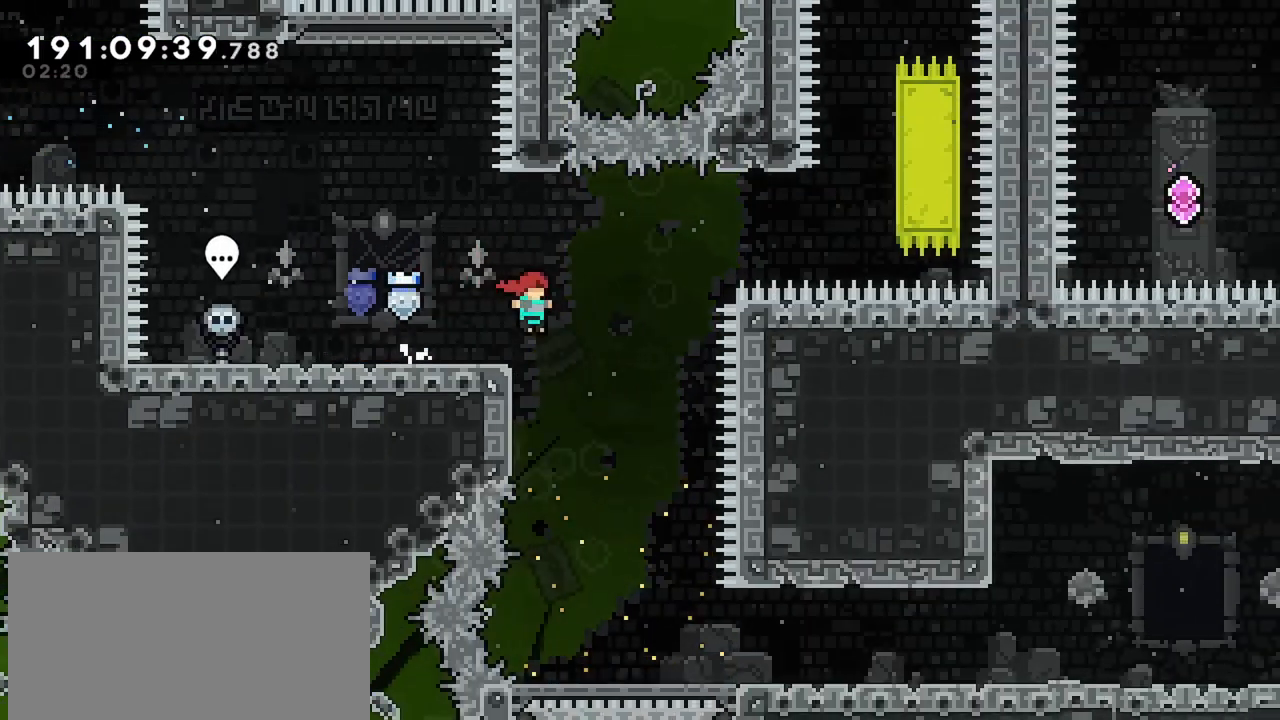
{"keys": ["down", "right"], "events": [[250, "right", "up"], [350, "right", "down"], [500, "down", "down"]]}
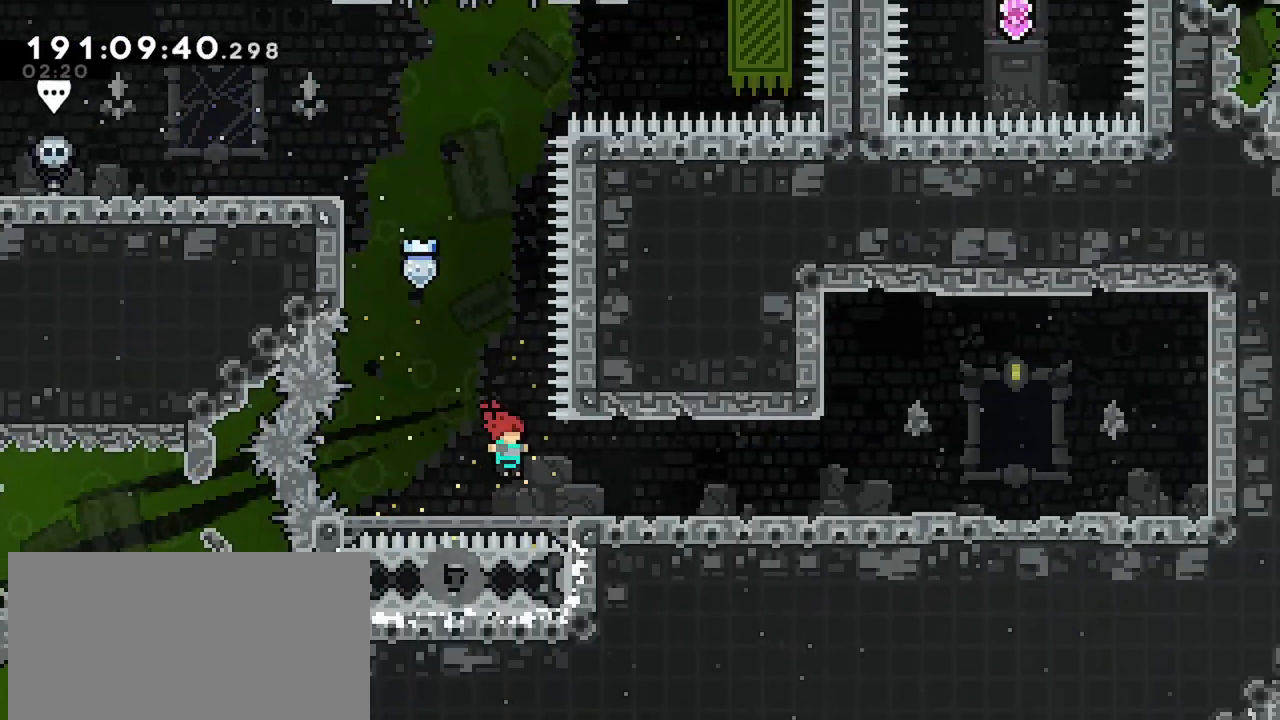
{"keys": [], "events": [[84, "dash", "down"], [134, "dash", "up"], [134, "jump", "down"], [184, "jump", "up"], [217, "down", "up"], [417, "jump", "down"], [417, "right", "up"], [467, "jump", "up"]]}
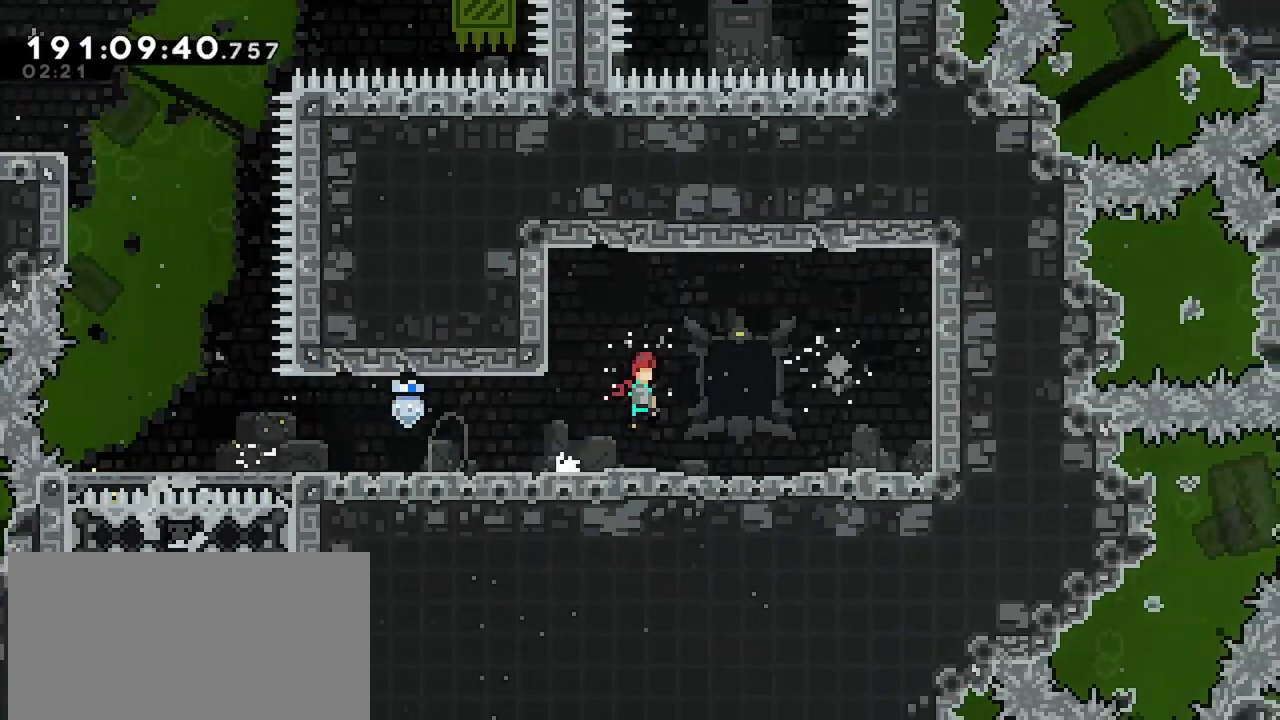
{"keys": ["left"], "events": [[234, "left", "down"]]}
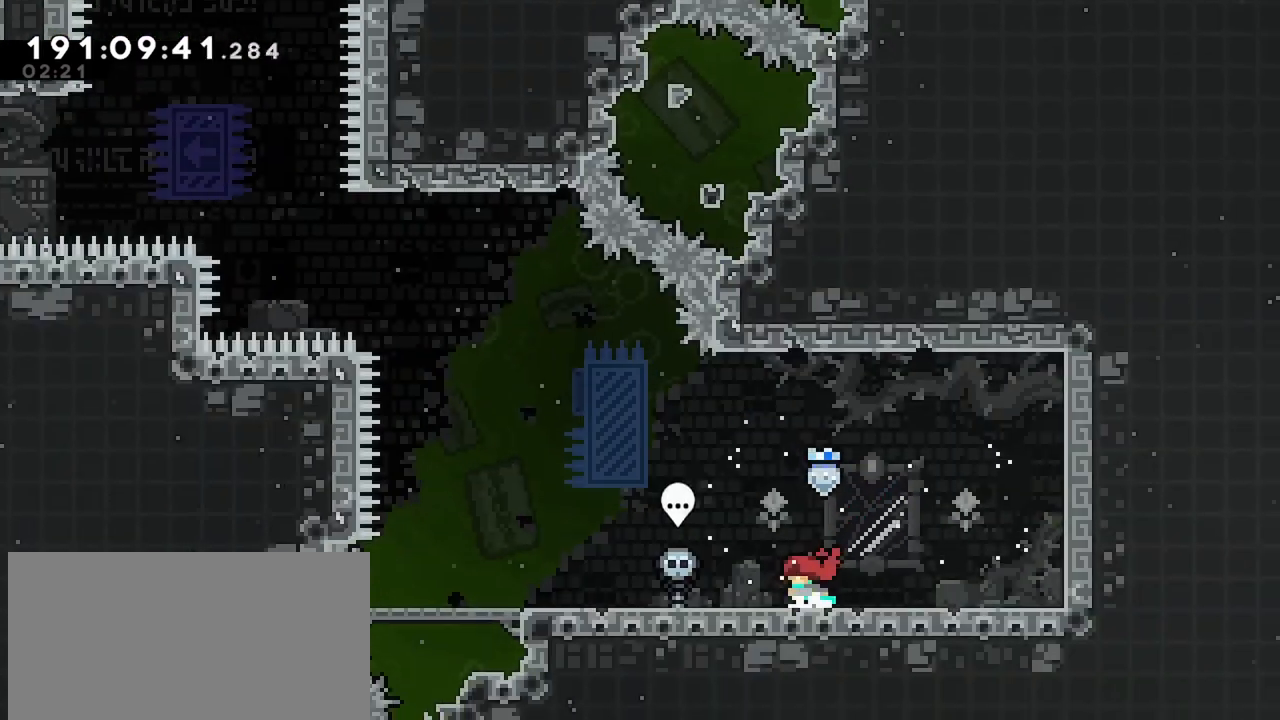
{"keys": ["left"], "events": []}
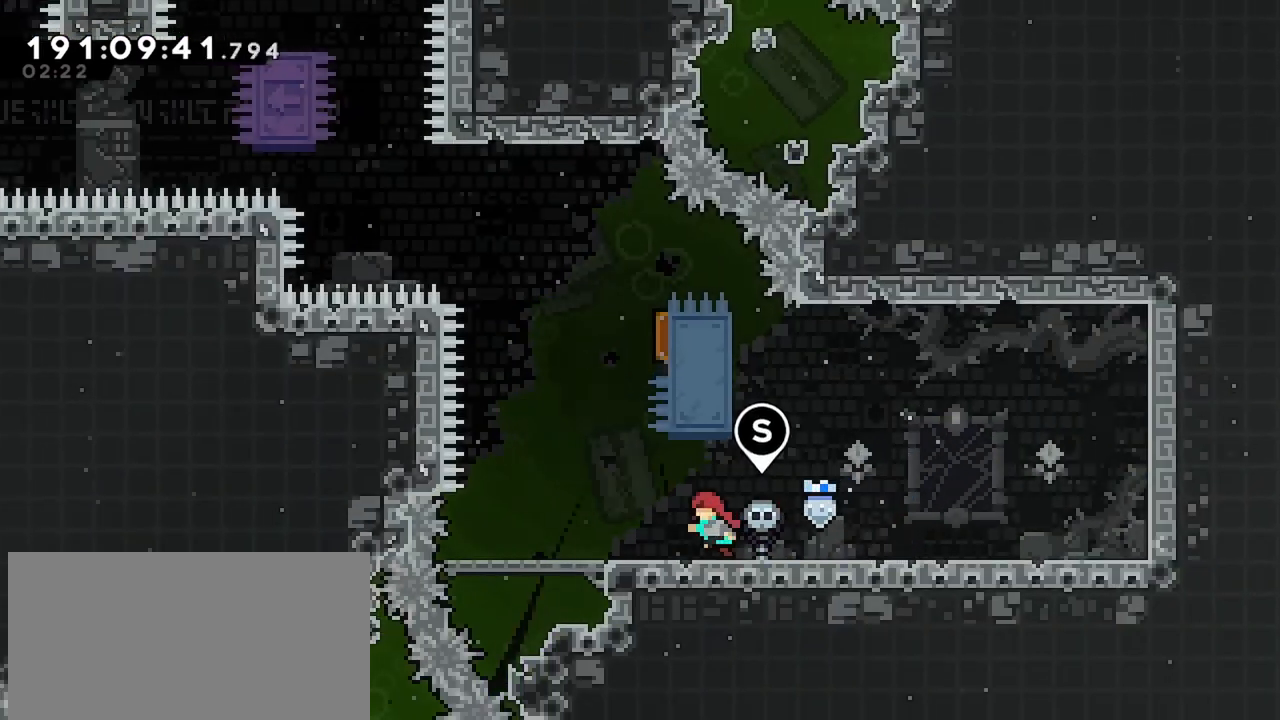
{"keys": ["left"], "events": []}
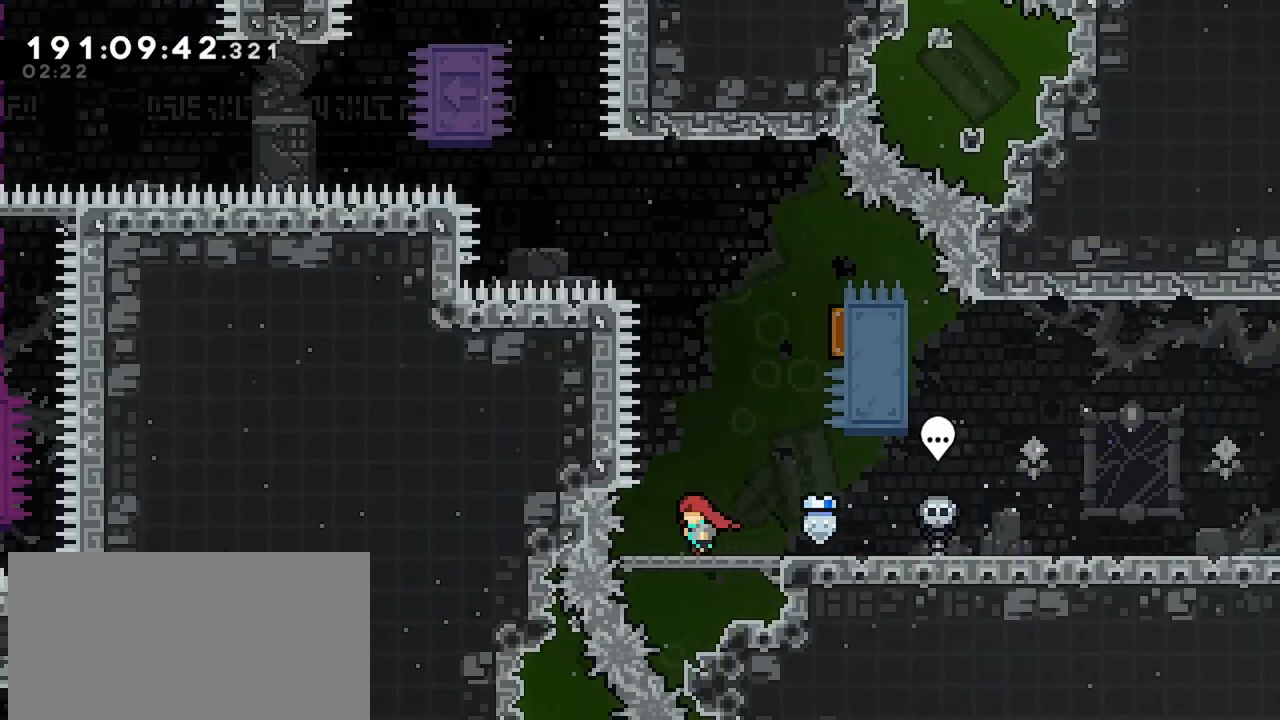
{"keys": [], "events": [[17, "left", "up"]]}
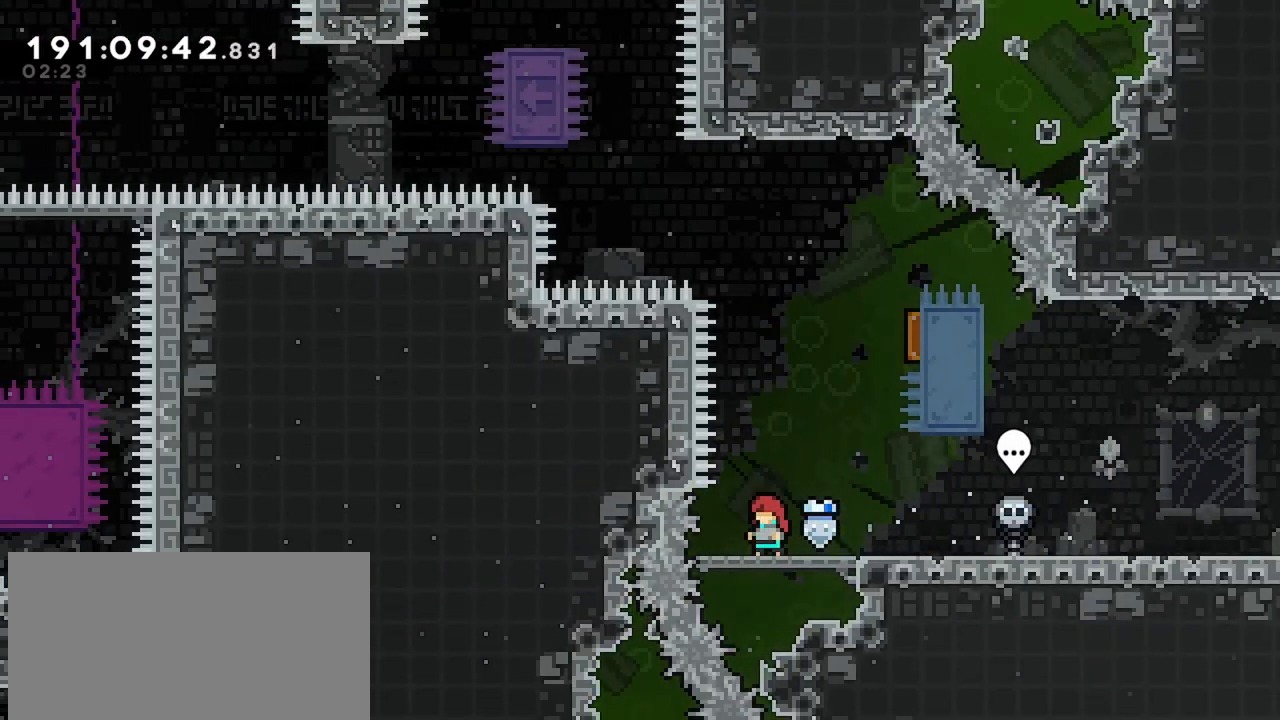
{"keys": [], "events": []}
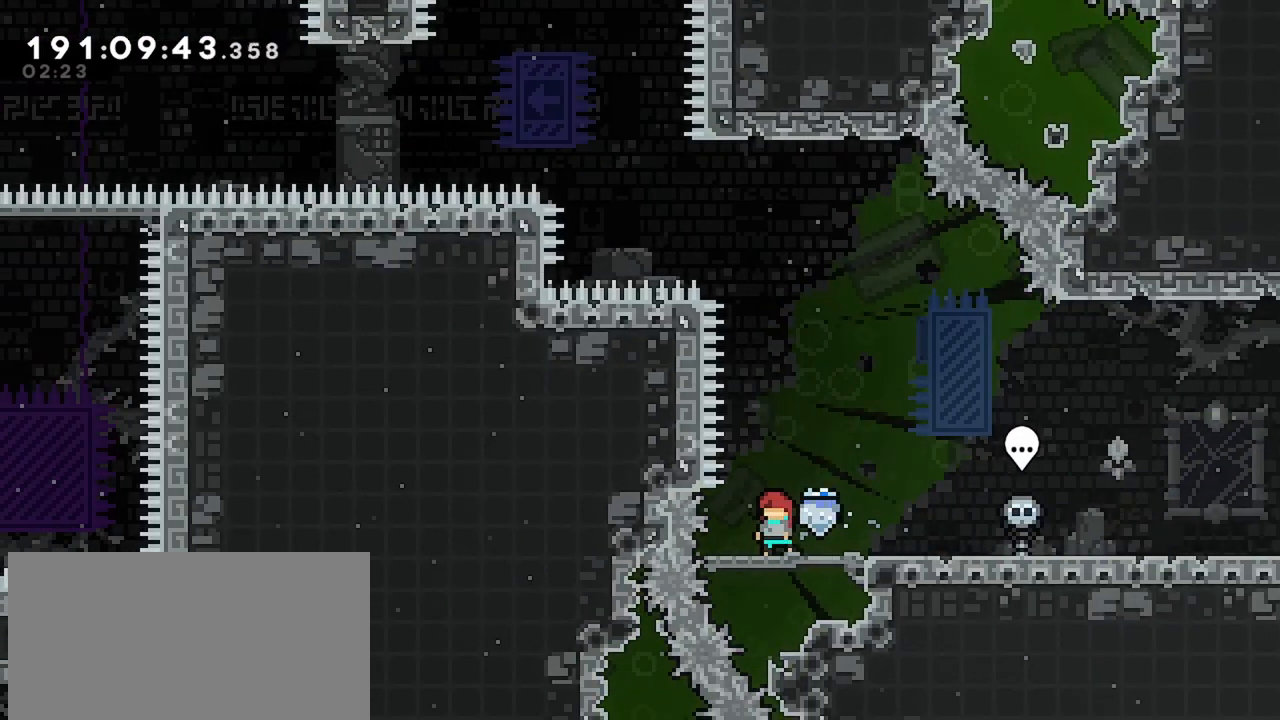
{"keys": [], "events": []}
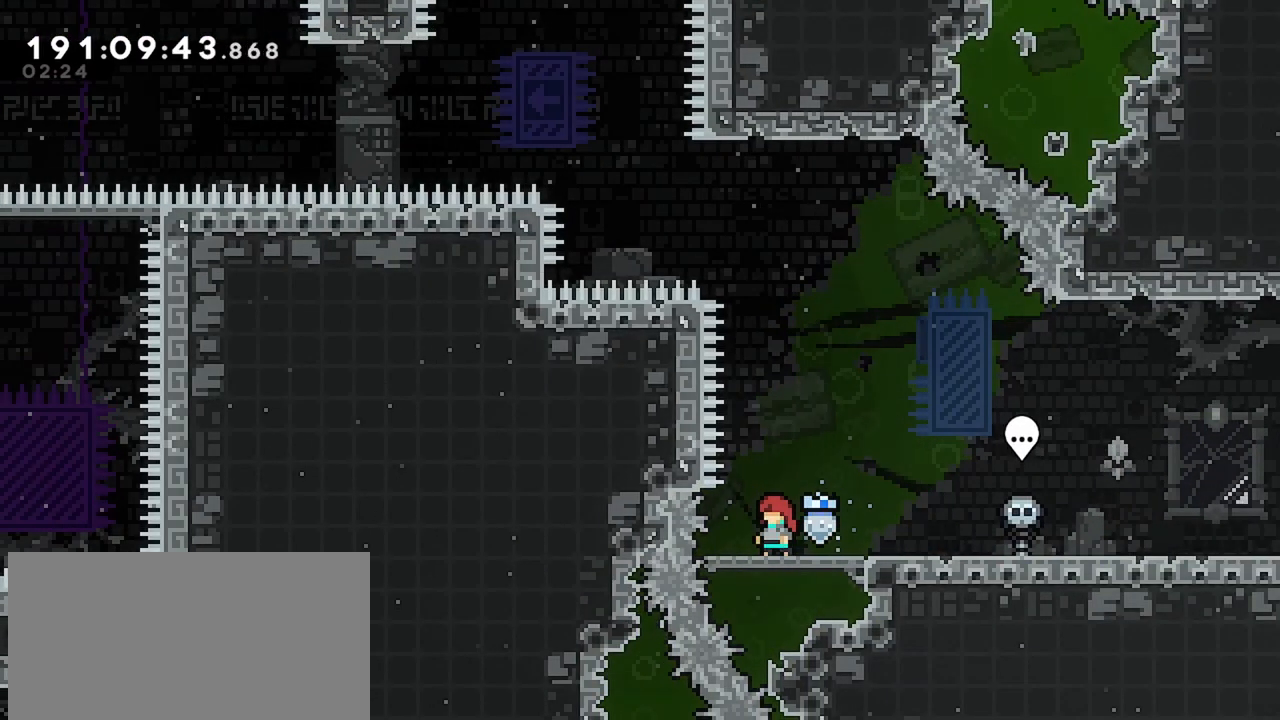
{"keys": ["dash", "right", "up"], "events": [[50, "jump", "down"], [234, "jump", "up"], [284, "right", "down"], [284, "up", "down"], [334, "dash", "down"]]}
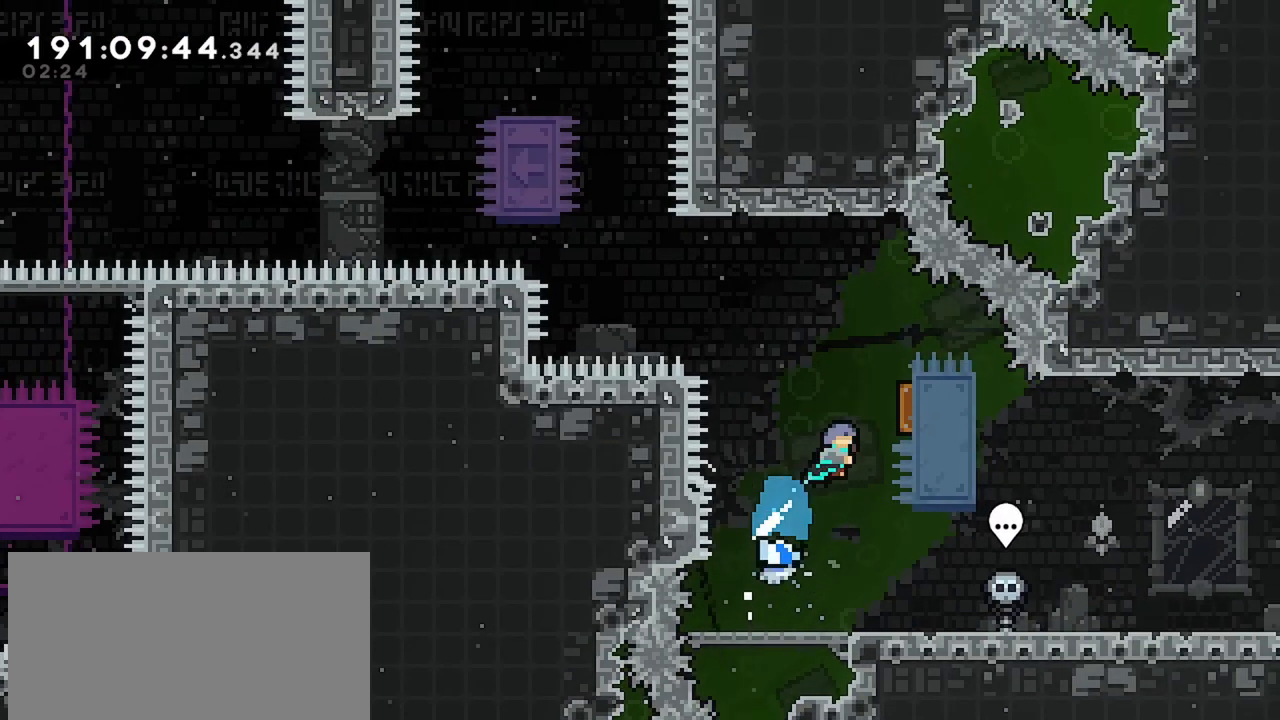
{"keys": ["dash", "up"], "events": [[117, "left", "down"], [117, "right", "up"], [117, "up", "up"], [300, "dash", "up"], [400, "dash", "down"], [400, "left", "up"], [400, "up", "down"]]}
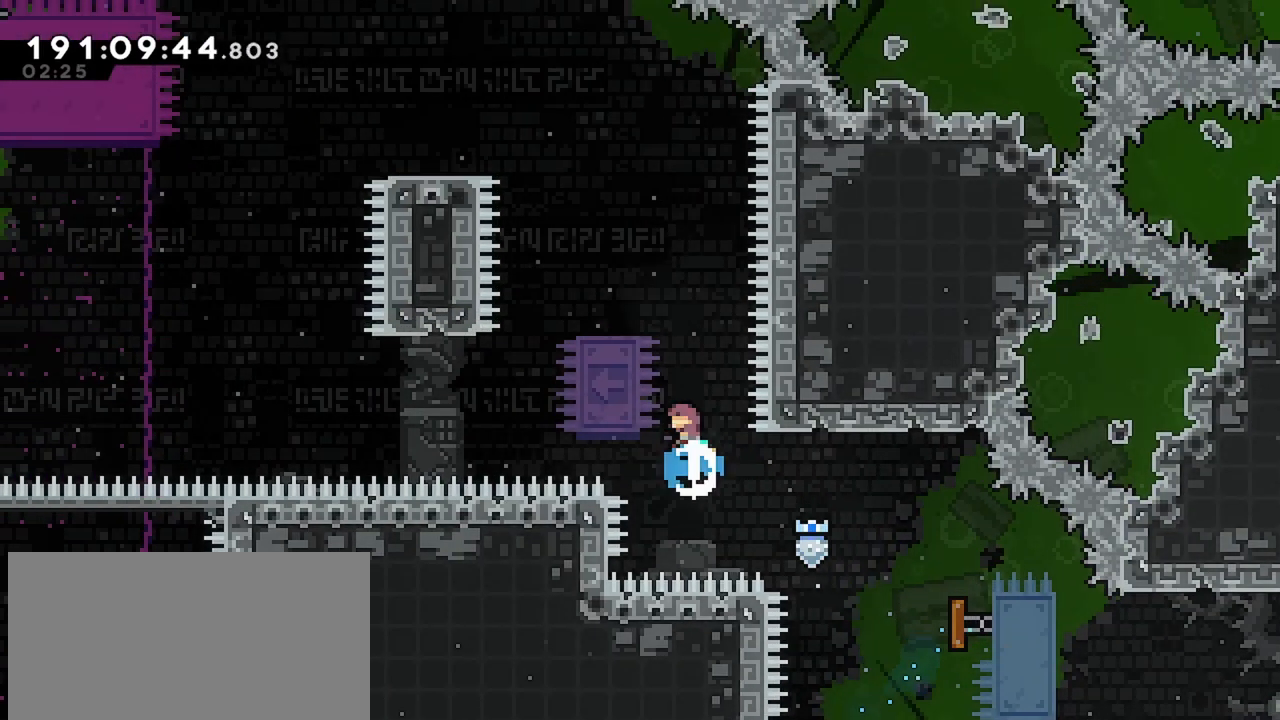
{"keys": ["jump"], "events": [[34, "up", "up"], [84, "dash", "up"], [184, "left", "down"], [417, "left", "up"], [500, "jump", "down"]]}
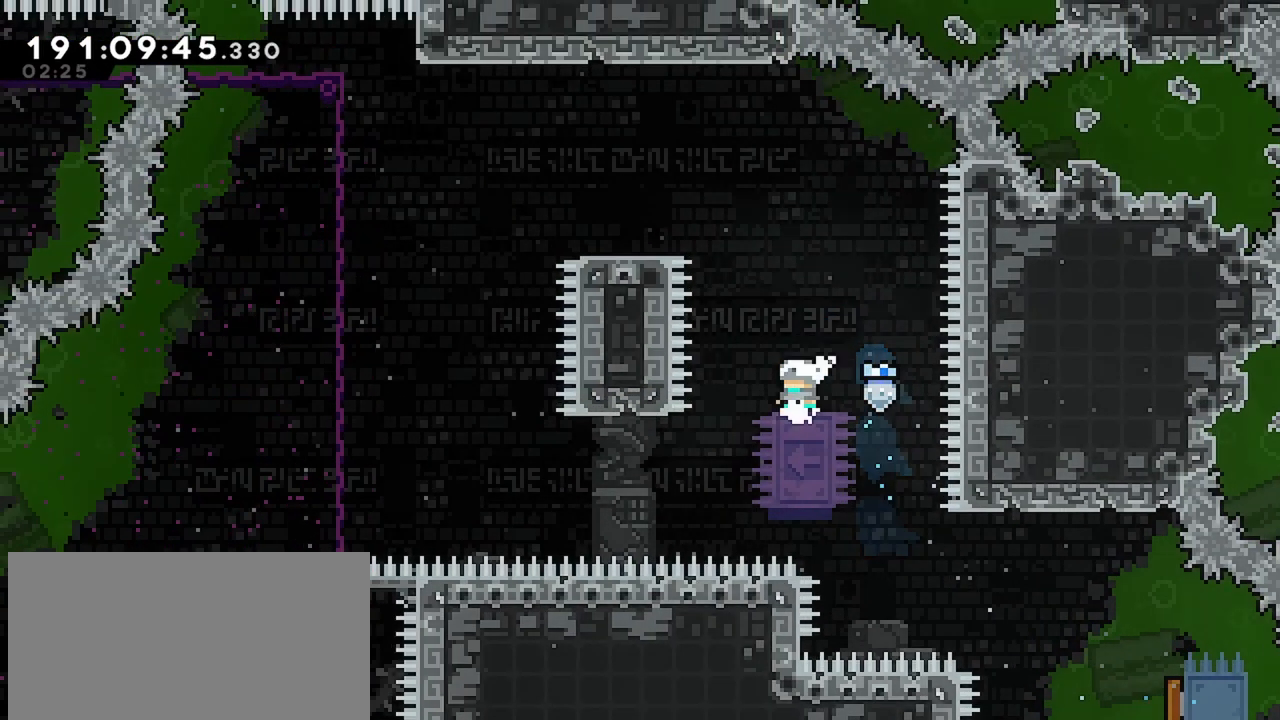
{"keys": ["left"], "events": [[200, "jump", "up"], [250, "dash", "down"], [250, "left", "down"], [250, "up", "down"], [434, "dash", "up"], [434, "up", "up"]]}
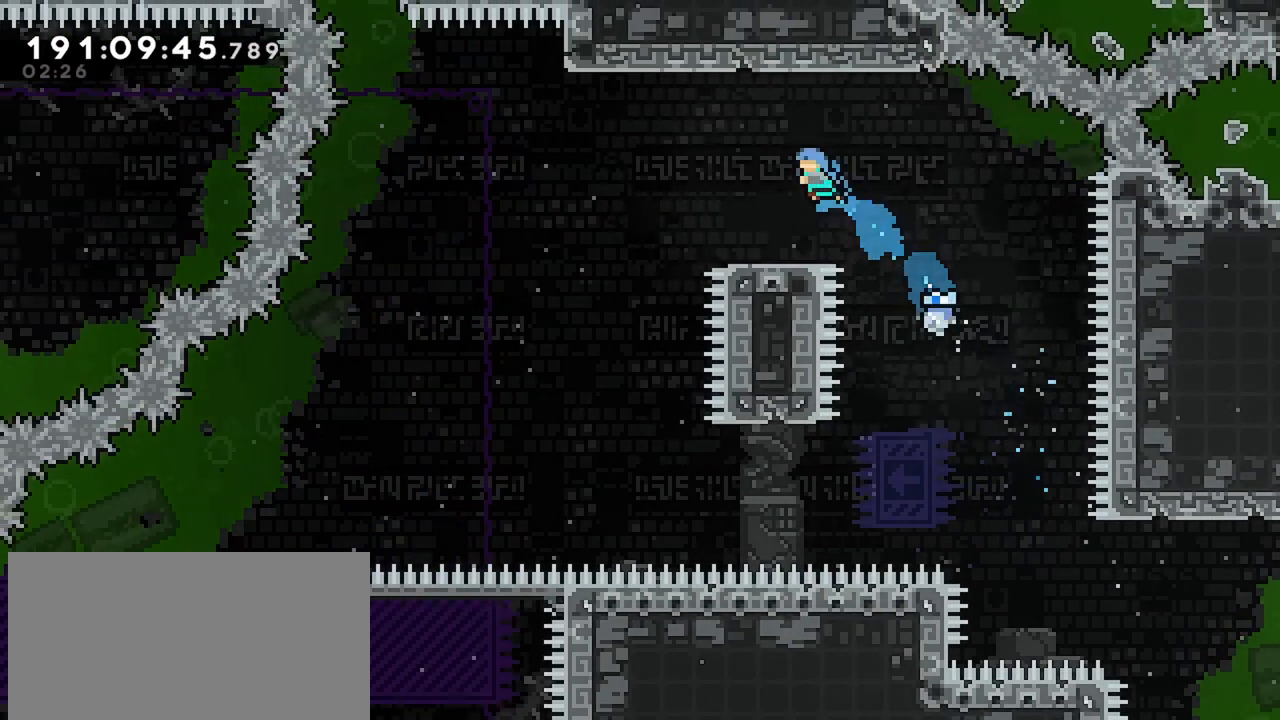
{"keys": [], "events": [[17, "left", "up"]]}